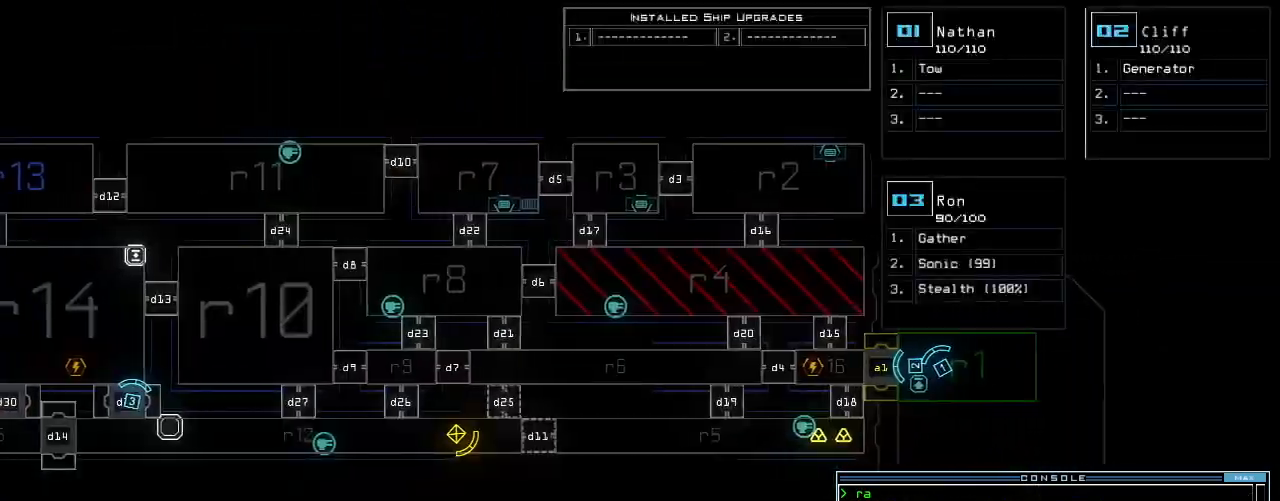
Gameplay with keyboard; each line is a JSON object with the keys held at the frame after it. "events" lists presses ("down") and releases ("up") of ".", "0", "1", "2", "3", "4", "5", "6", "7", "8", "9", "a", "b", "backspace", "c", "caps_lock", "comma", "ctrl_l", "ctrl_r", "d", "down", "e", "equals", "escape", "f", "f8", "g", "h", "i", "j", "k", "l", "left", "m", "minus", "n", "o", "p", "q", "quote", "r", "return", "right", "s", "semicolon", "shift_l", "shift_r", "space", "t", "tab", "tilde", "u", "up", "v", "w", "x", "y" and "z" between this image and that frame as [ms after this image, input, new state], when the widget could be followed in between. No other keys are recorded. Mouse input is not recorded.
{"keys": ["left"], "events": [[20, "d", "up"], [80, "a", "down"], [140, "space", "up"], [180, "a", "up"]]}
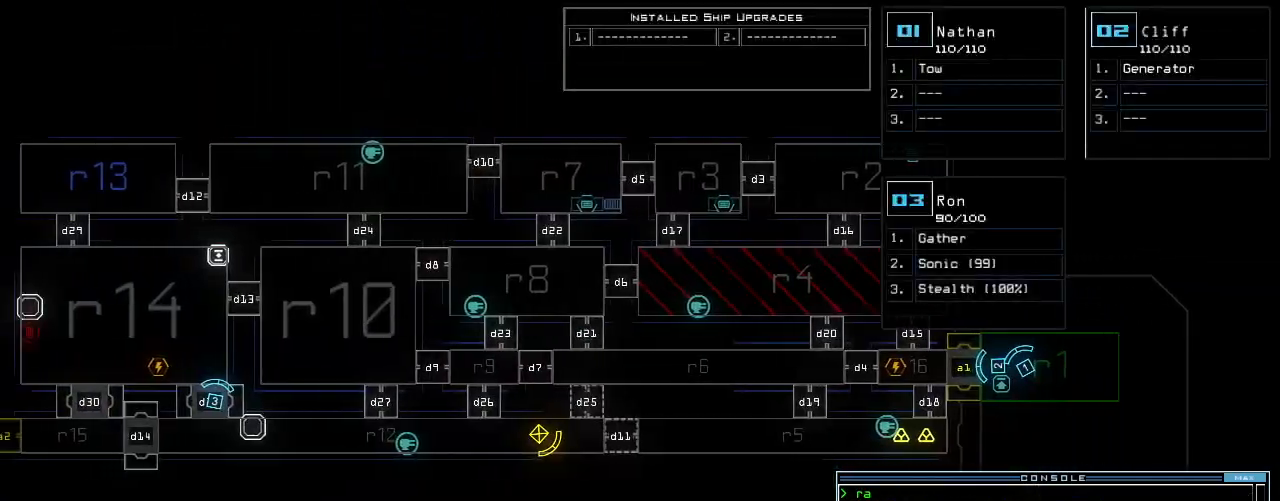
{"keys": [], "events": [[320, "left", "up"], [340, "2", "down"], [380, "return", "down"], [400, "2", "up"], [440, "return", "up"]]}
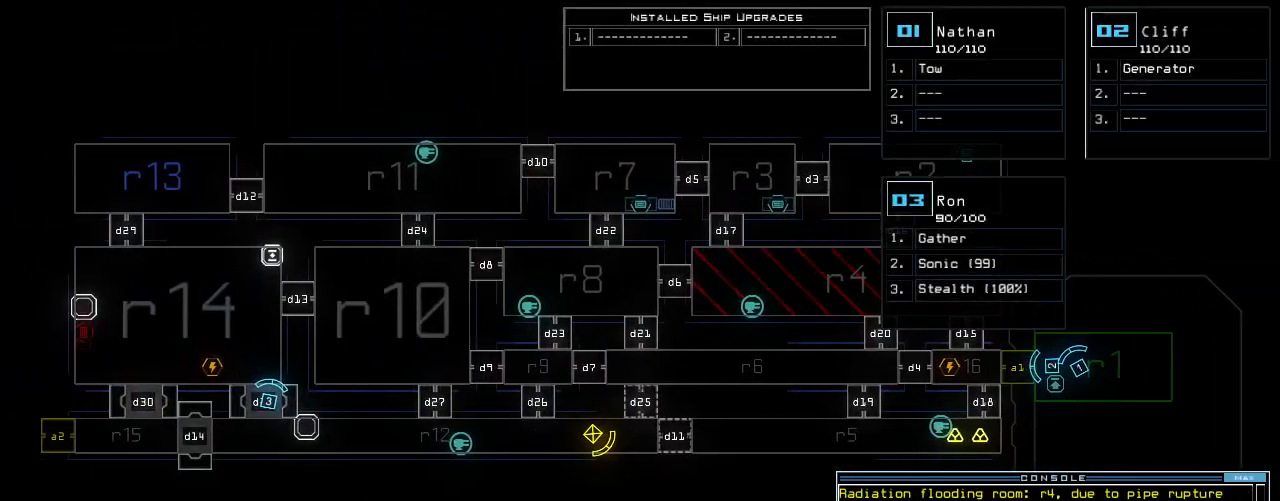
{"keys": [], "events": []}
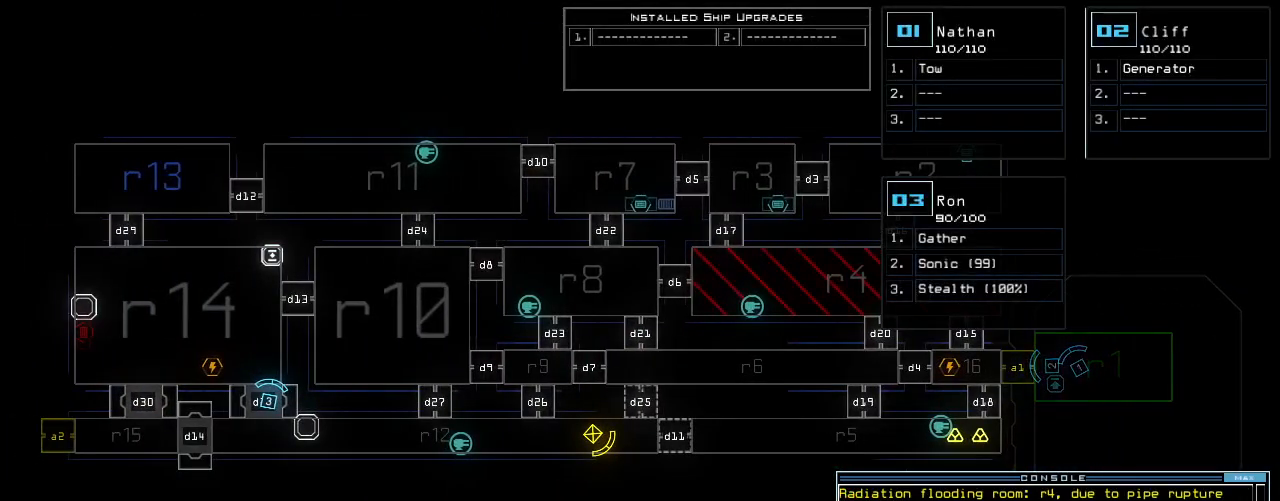
{"keys": [], "events": []}
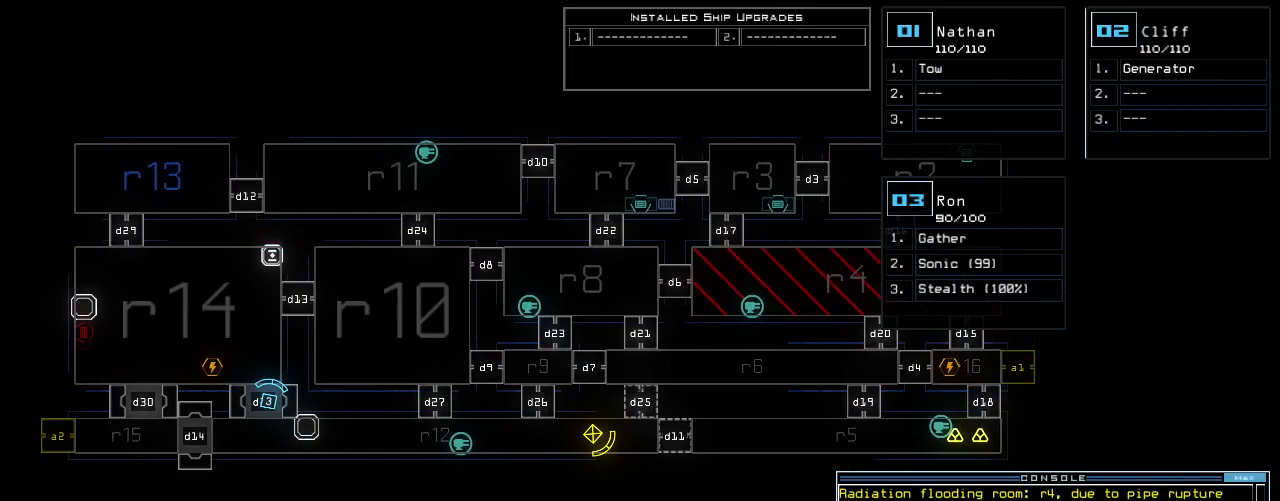
{"keys": [], "events": []}
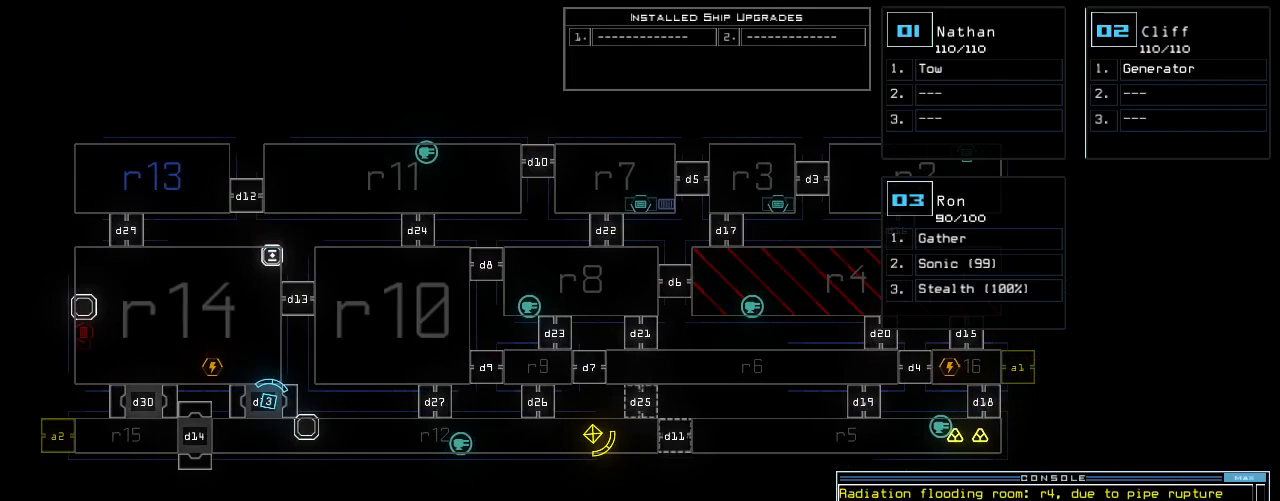
{"keys": [], "events": []}
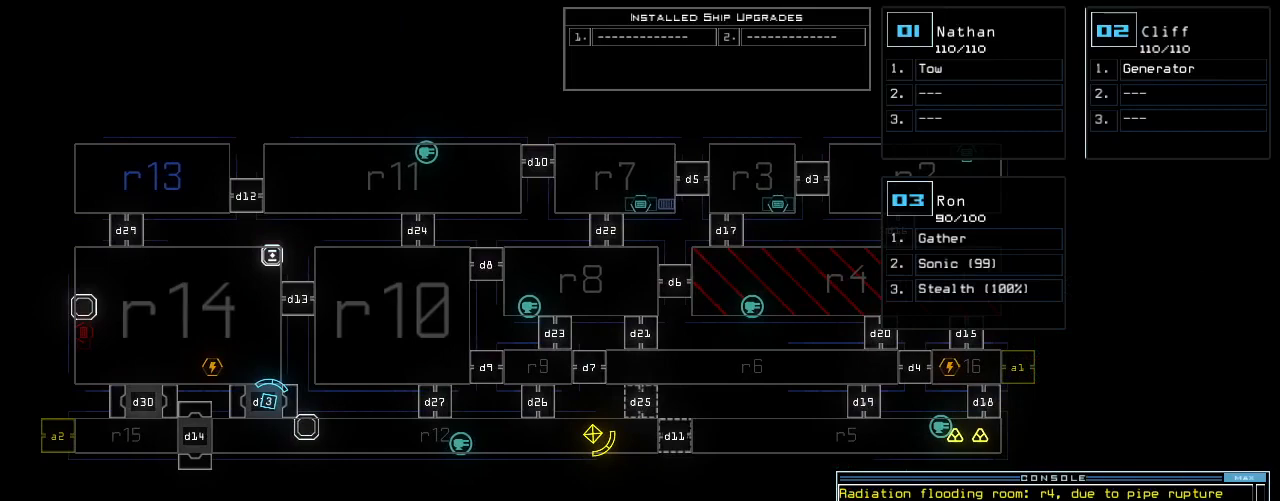
{"keys": [], "events": []}